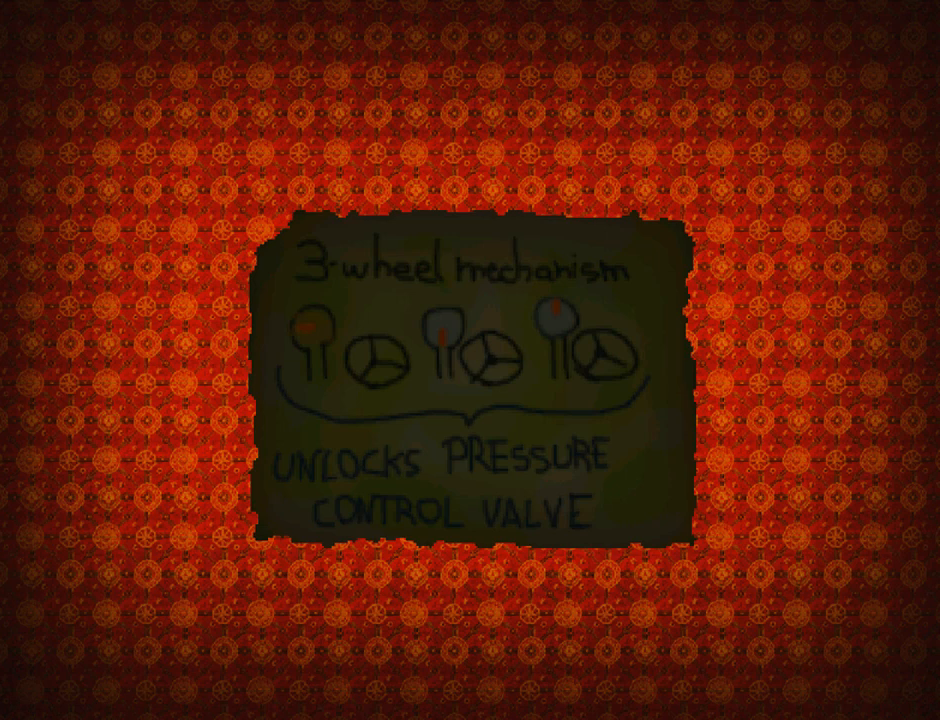
Gameplay with a controller (PlayStation layout); each line is a JSON object with the inputs held at the frame after it. "events" lists button and stick changes between this image and that frame as [ms after this image, input, new state], when the widget could be followed in between. Not read: L2 right_stick.
{"buttons": ["START"], "left_stick": "center", "events": [[367, "START", "down"]]}
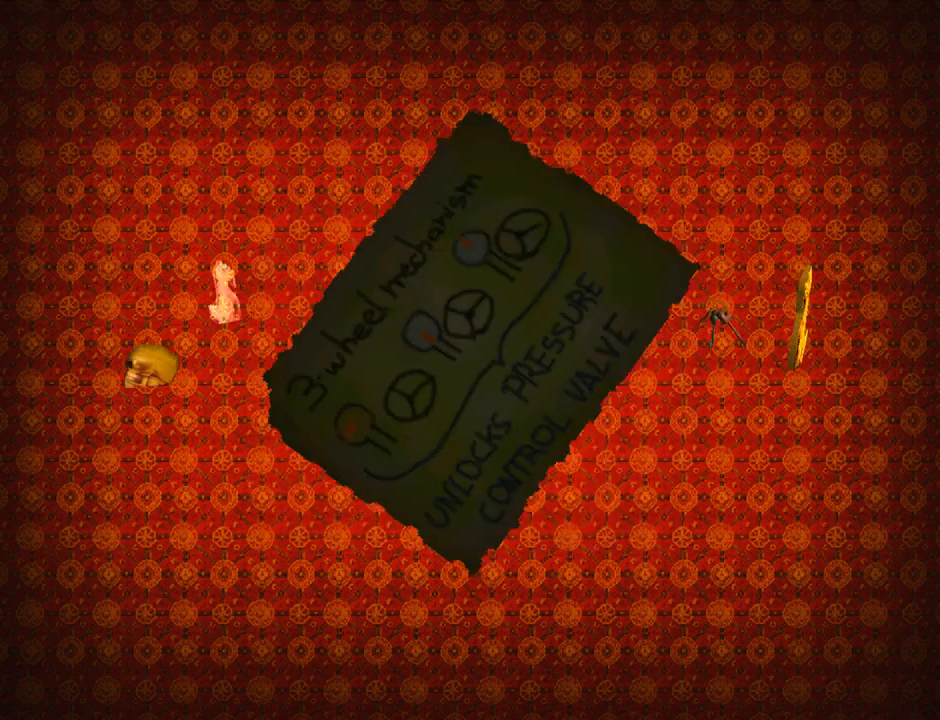
{"buttons": [], "left_stick": "center", "events": [[33, "START", "up"]]}
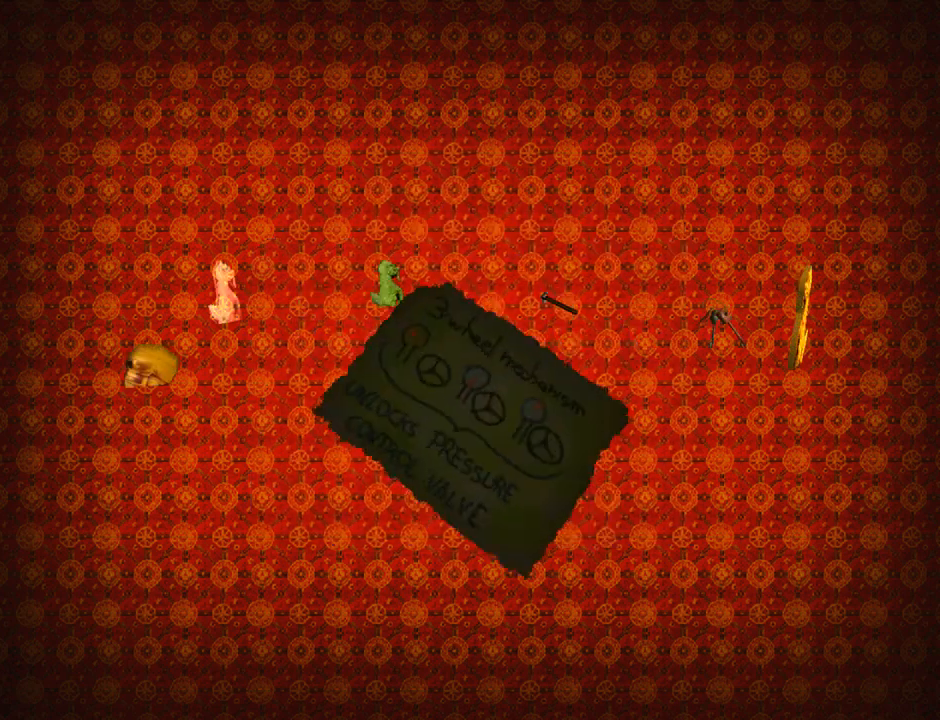
{"buttons": [], "left_stick": "center", "events": [[333, "START", "down"], [500, "START", "up"]]}
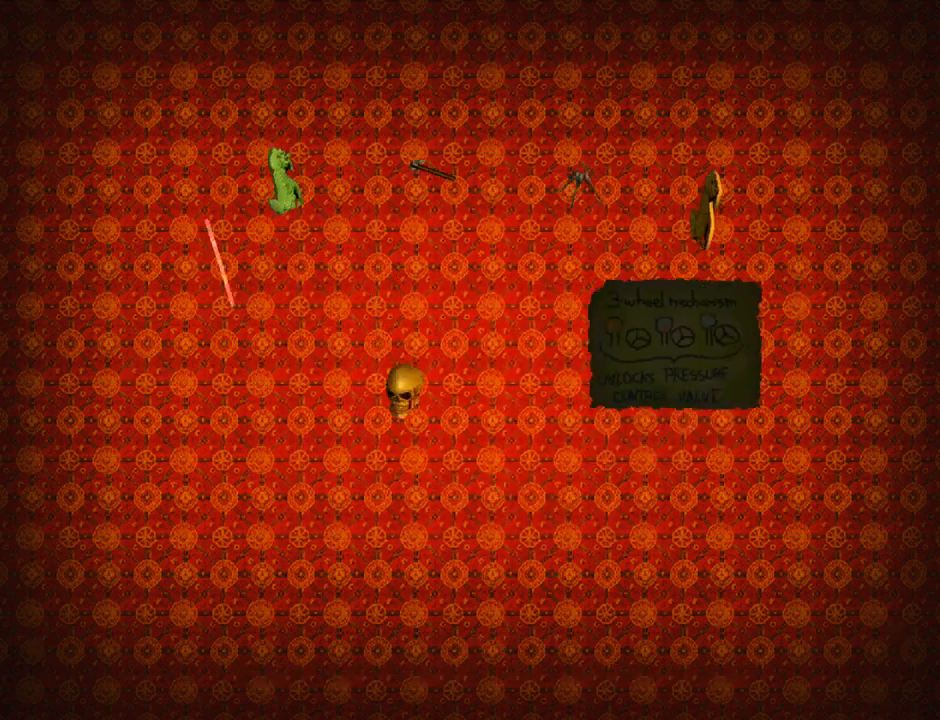
{"buttons": ["DPAD_RIGHT"], "left_stick": "center", "events": [[467, "DPAD_RIGHT", "down"]]}
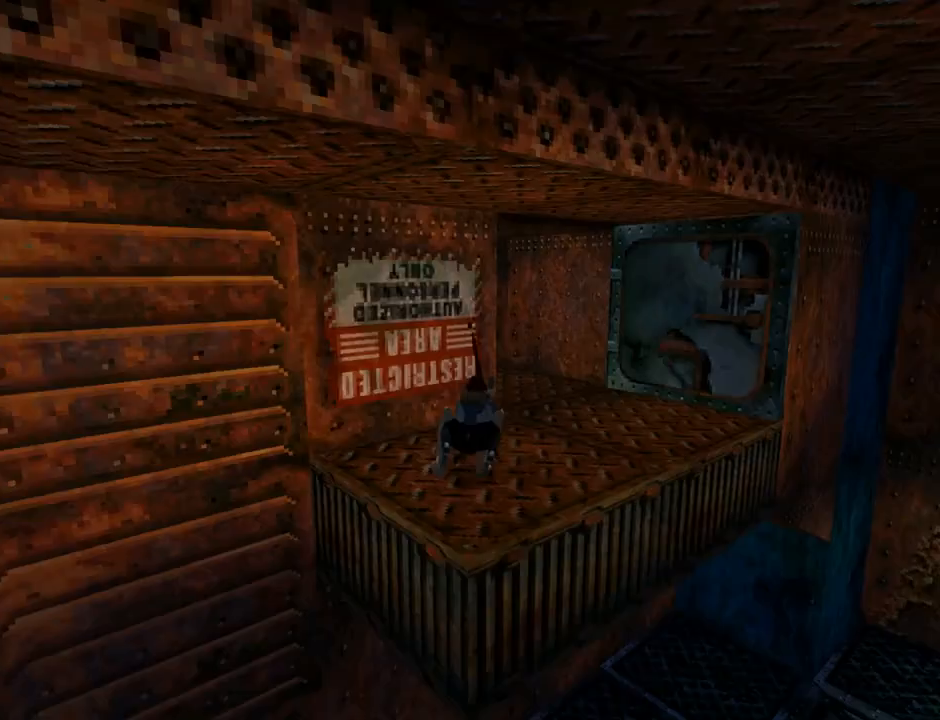
{"buttons": ["DPAD_RIGHT"], "left_stick": "center", "events": []}
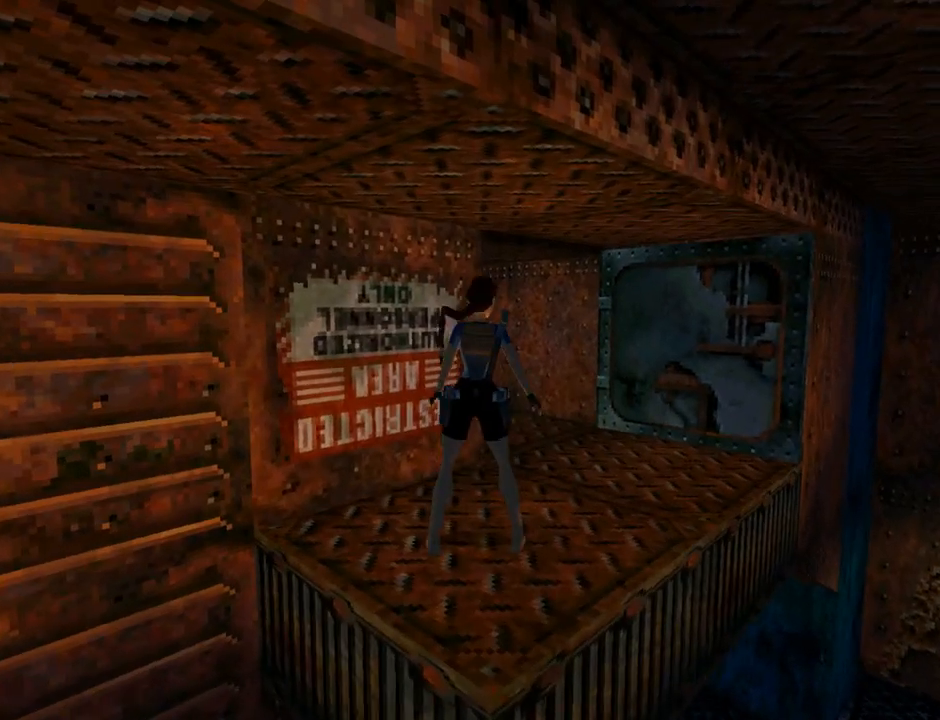
{"buttons": ["DPAD_RIGHT"], "left_stick": "center", "events": []}
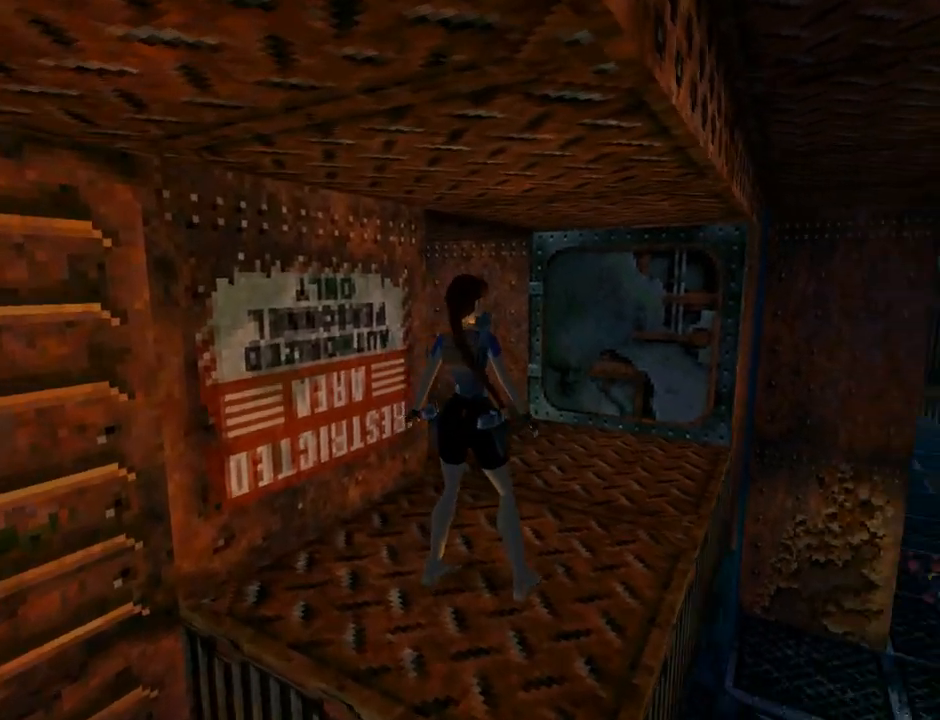
{"buttons": ["L1"], "left_stick": "center", "events": [[367, "DPAD_RIGHT", "up"], [400, "L1", "down"]]}
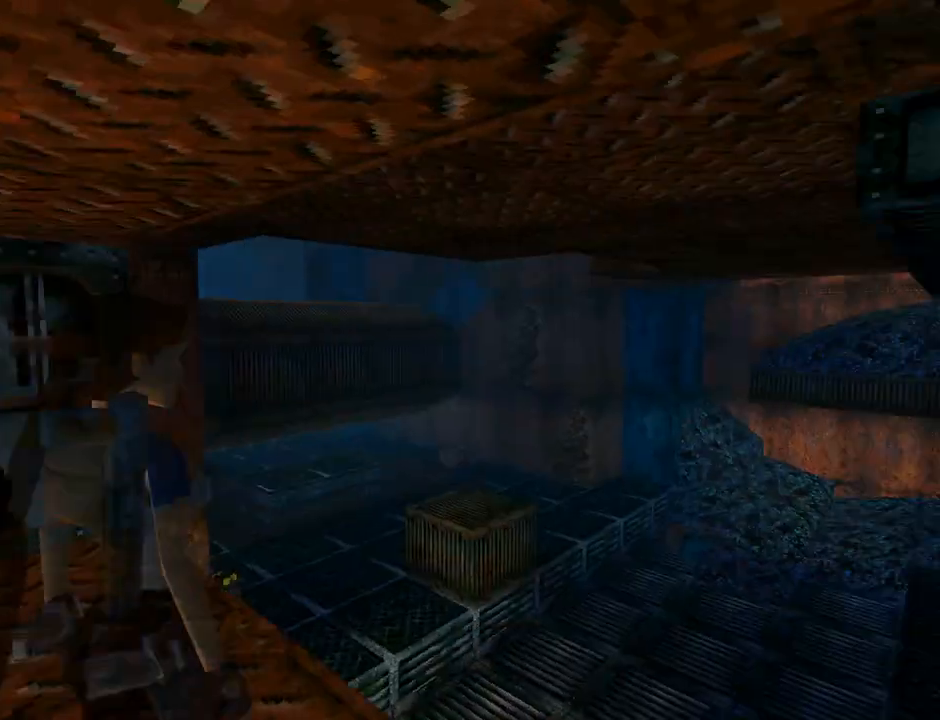
{"buttons": ["L1"], "left_stick": "center", "events": []}
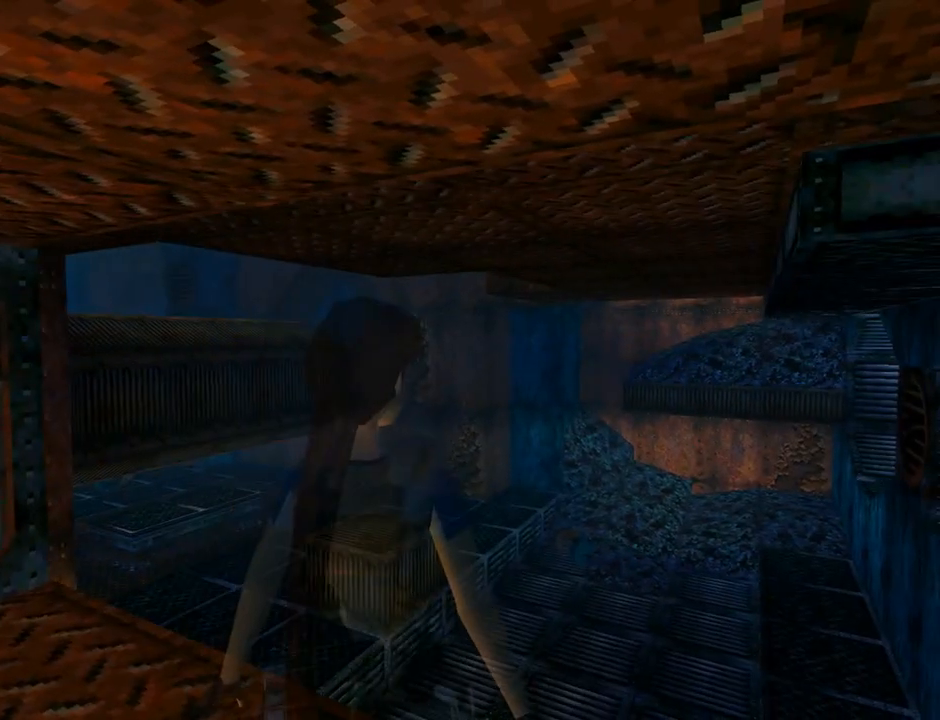
{"buttons": ["L1"], "left_stick": "center", "events": []}
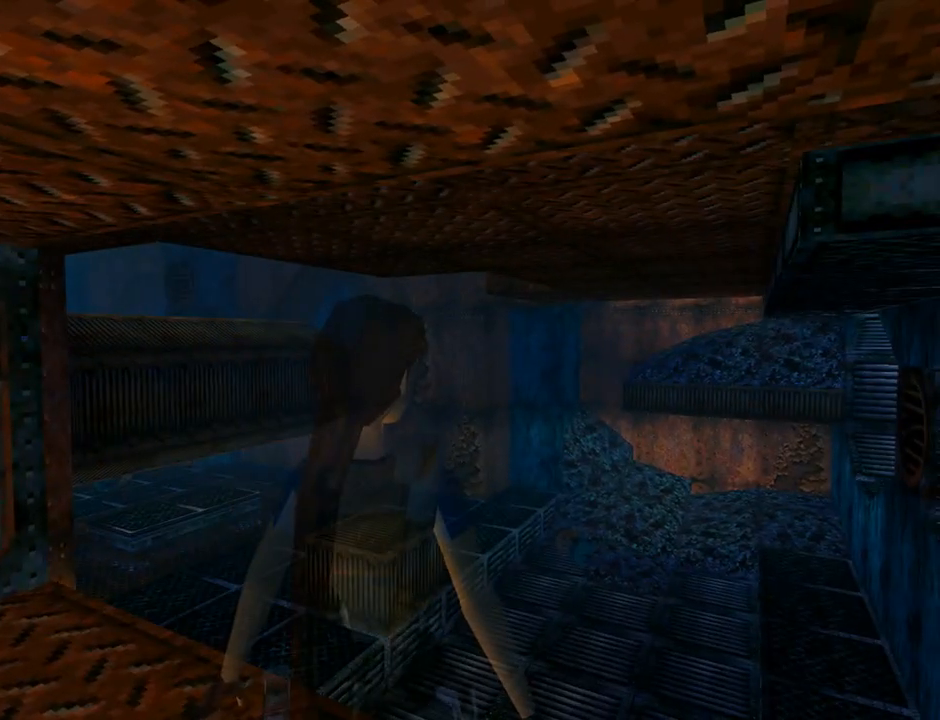
{"buttons": ["L1"], "left_stick": "center", "events": []}
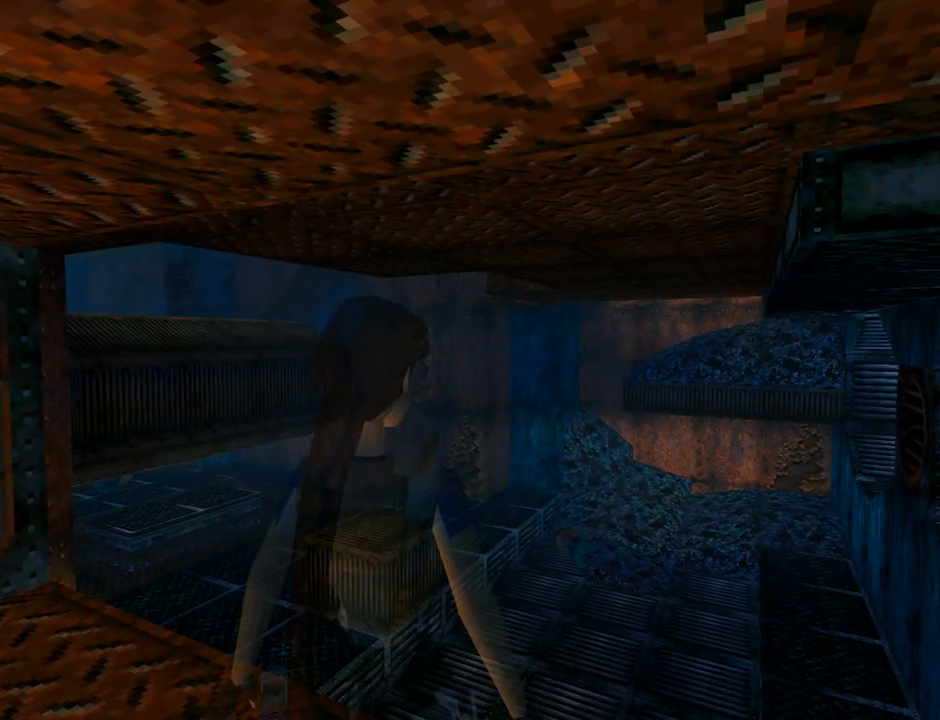
{"buttons": ["L1"], "left_stick": "center", "events": []}
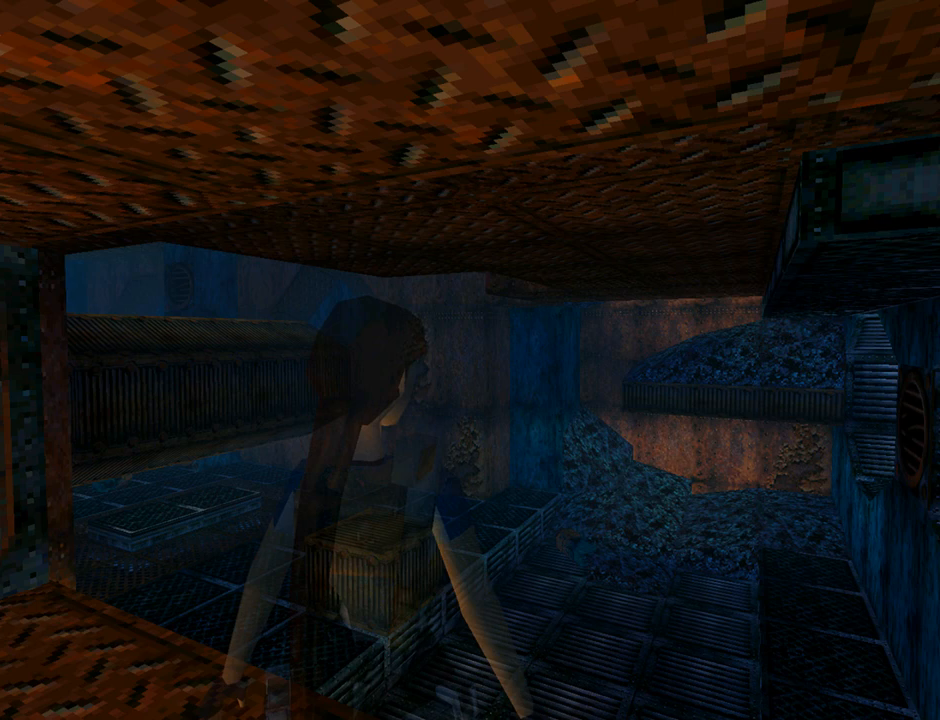
{"buttons": ["DPAD_RIGHT"], "left_stick": "center", "events": [[67, "L1", "up"], [133, "DPAD_RIGHT", "down"]]}
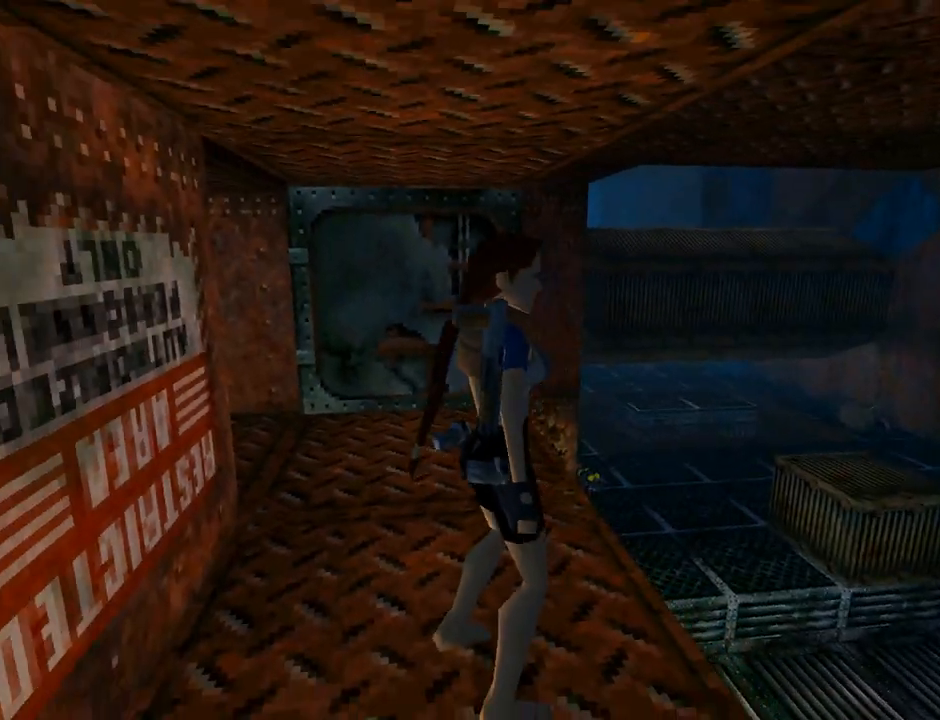
{"buttons": [], "left_stick": "center", "events": [[300, "DPAD_RIGHT", "up"]]}
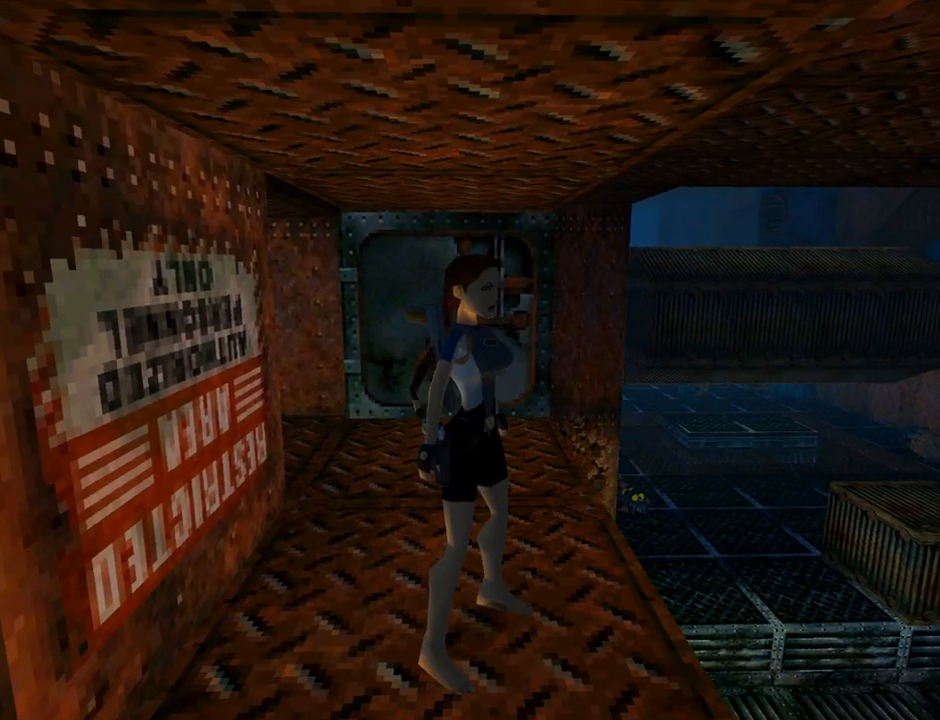
{"buttons": ["SQUARE", "DPAD_UP"], "left_stick": "center", "events": [[133, "SQUARE", "down"], [233, "DPAD_UP", "down"]]}
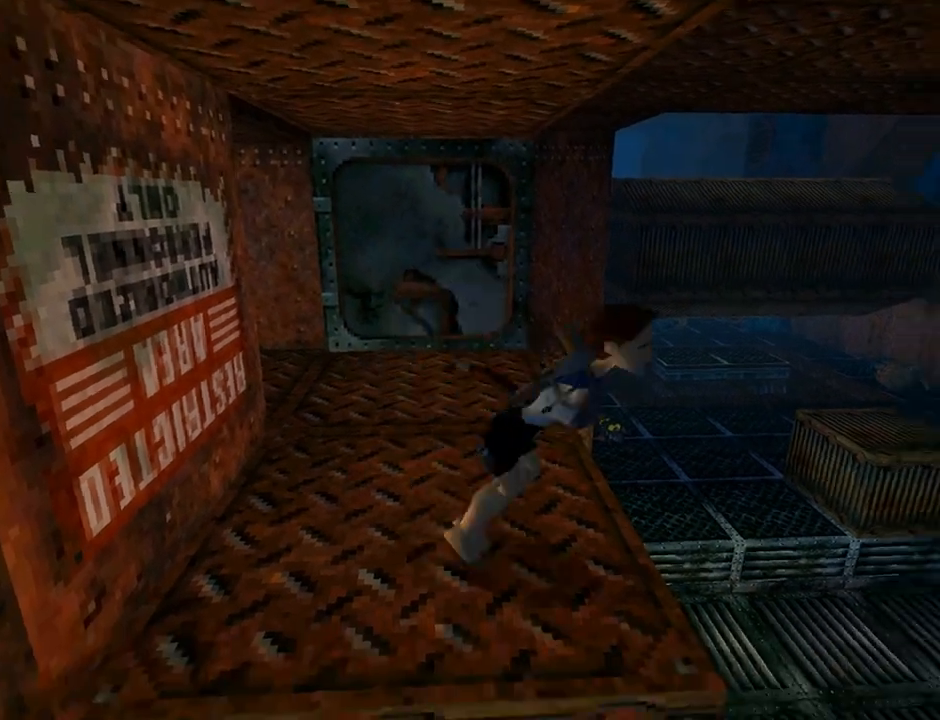
{"buttons": ["SQUARE", "DPAD_UP", "DPAD_LEFT"], "left_stick": "center", "events": [[200, "DPAD_RIGHT", "down"], [300, "DPAD_RIGHT", "up"], [500, "DPAD_LEFT", "down"]]}
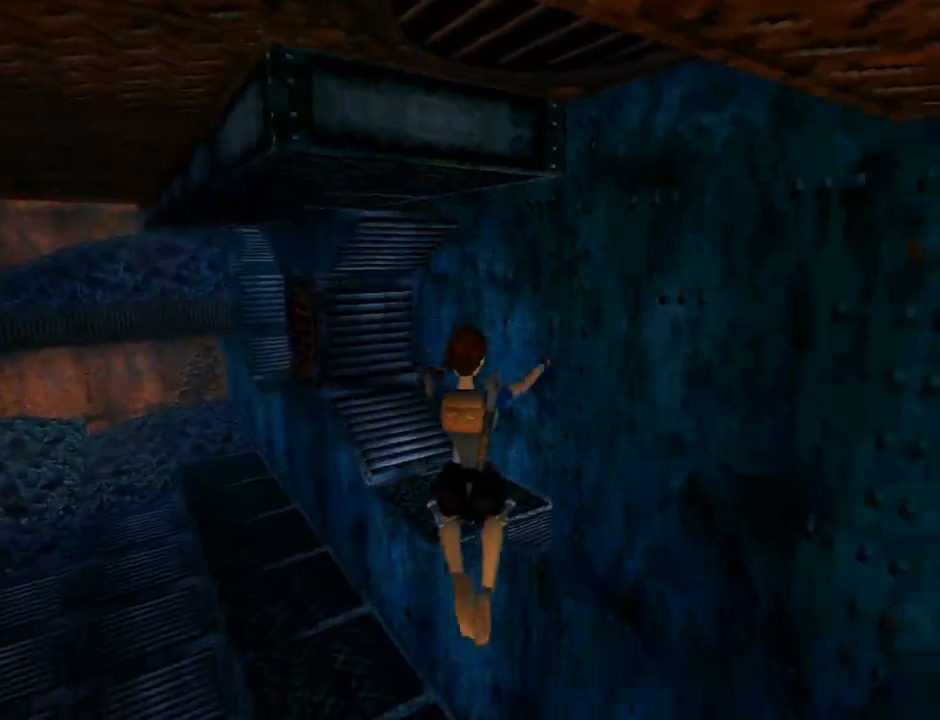
{"buttons": ["DPAD_UP", "DPAD_LEFT"], "left_stick": "center", "events": [[33, "SQUARE", "up"], [333, "DPAD_LEFT", "up"], [467, "DPAD_LEFT", "down"]]}
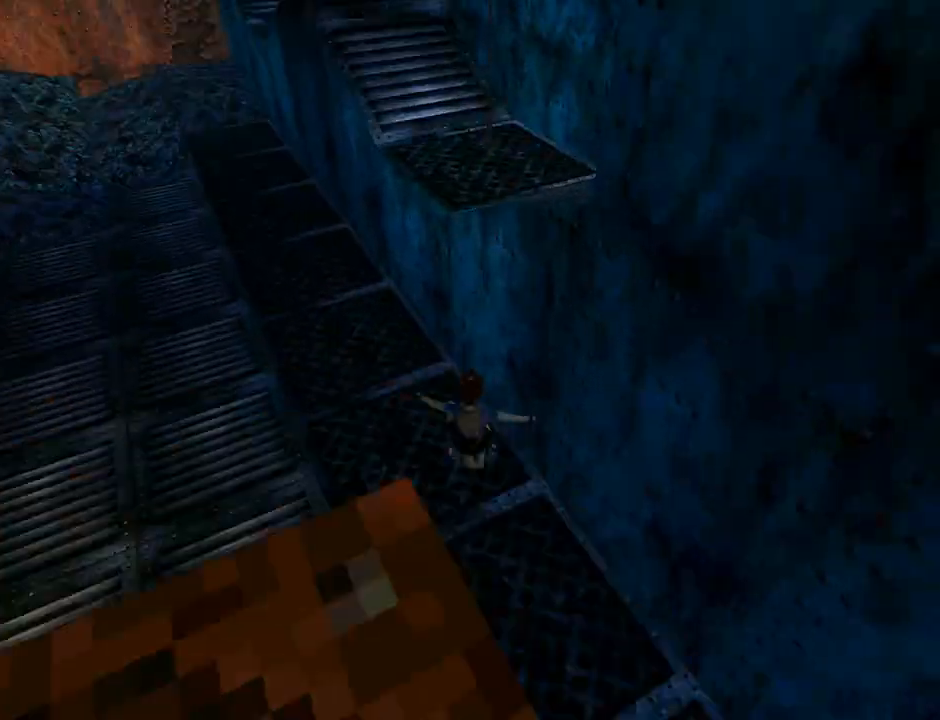
{"buttons": ["DPAD_UP", "DPAD_LEFT"], "left_stick": "center", "events": []}
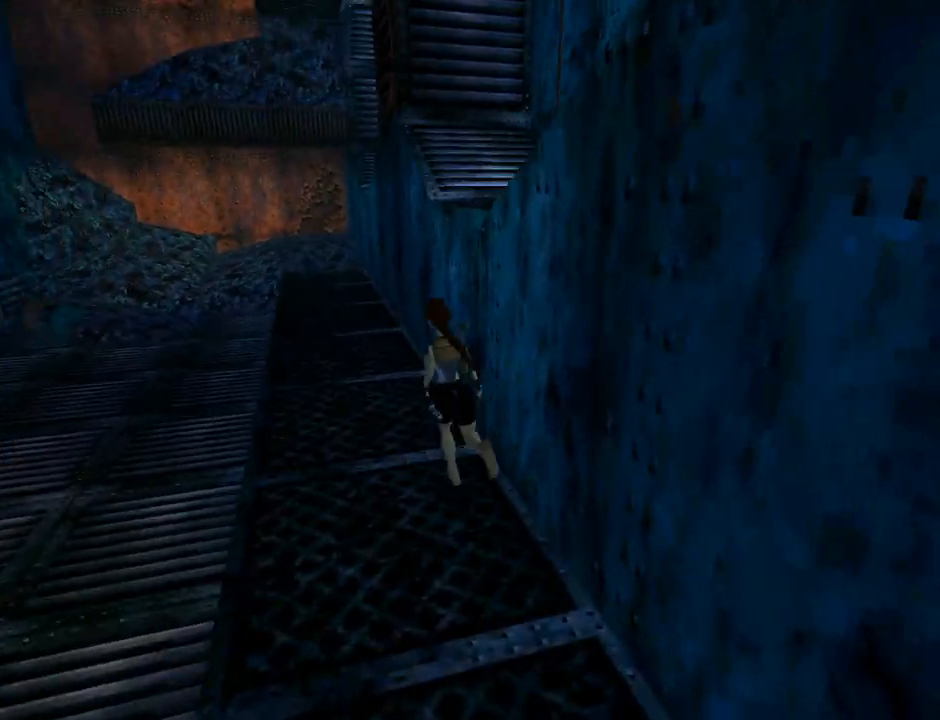
{"buttons": ["SQUARE", "DPAD_UP", "DPAD_LEFT"], "left_stick": "center", "events": [[400, "SQUARE", "down"]]}
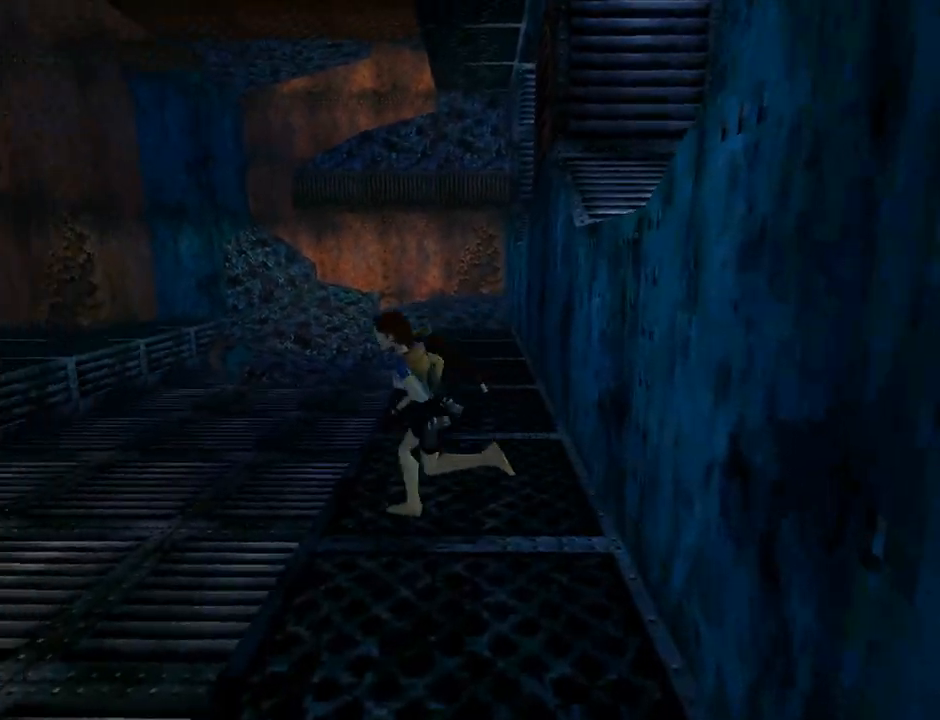
{"buttons": ["SQUARE", "DPAD_UP"], "left_stick": "center", "events": [[500, "DPAD_LEFT", "up"]]}
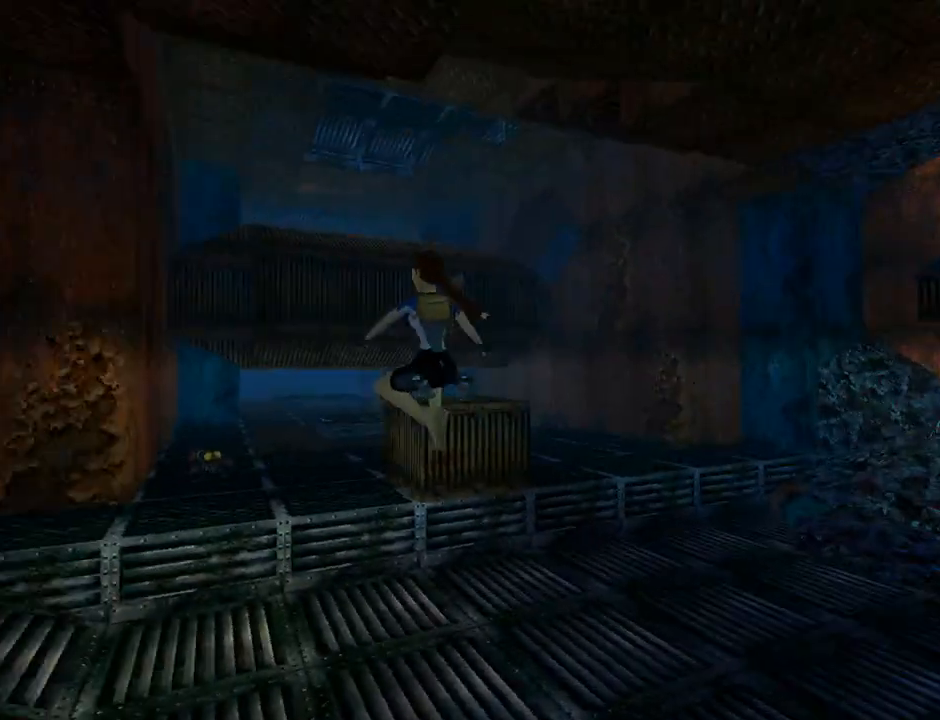
{"buttons": ["L1", "DPAD_UP"], "left_stick": "center", "events": [[67, "L1", "down"], [100, "SQUARE", "up"]]}
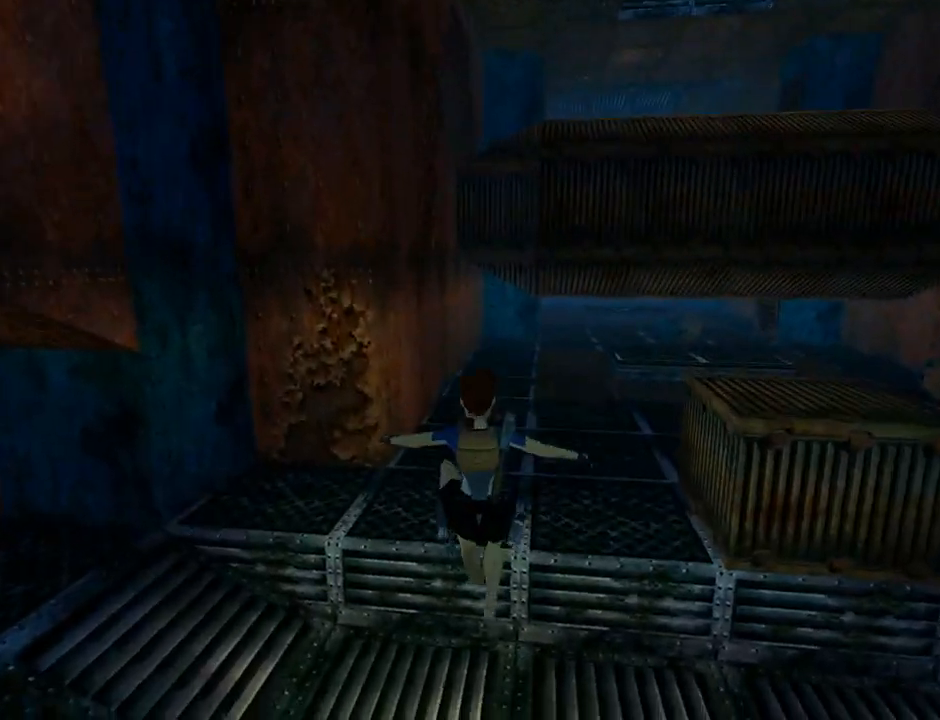
{"buttons": ["DPAD_UP"], "left_stick": "center", "events": [[200, "DPAD_UP", "up"], [200, "L1", "up"], [400, "DPAD_UP", "down"]]}
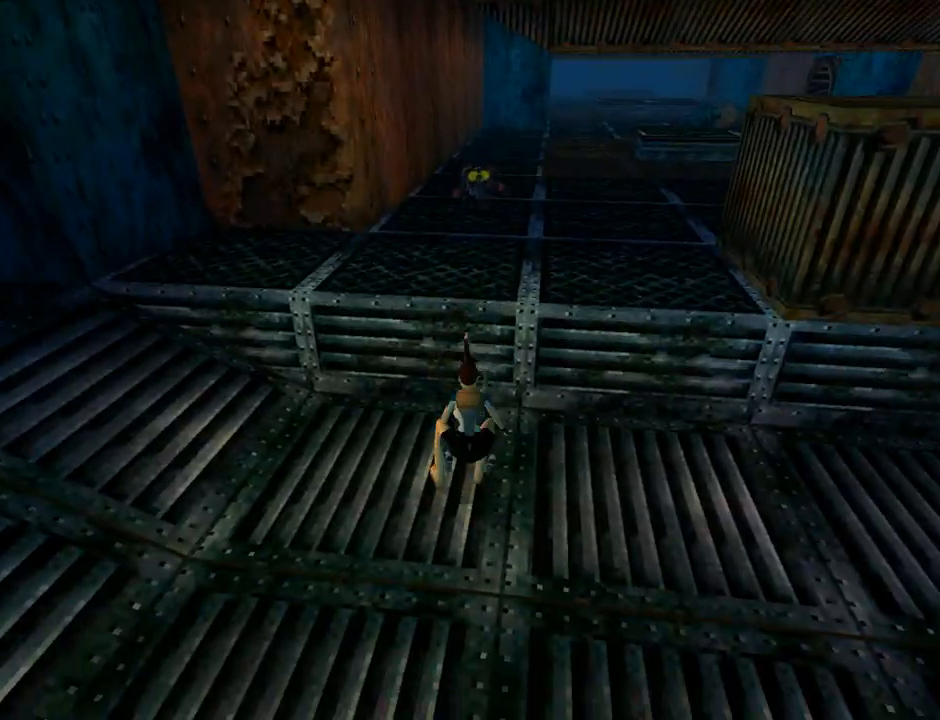
{"buttons": ["DPAD_UP"], "left_stick": "center", "events": [[100, "DPAD_RIGHT", "down"], [300, "DPAD_RIGHT", "up"]]}
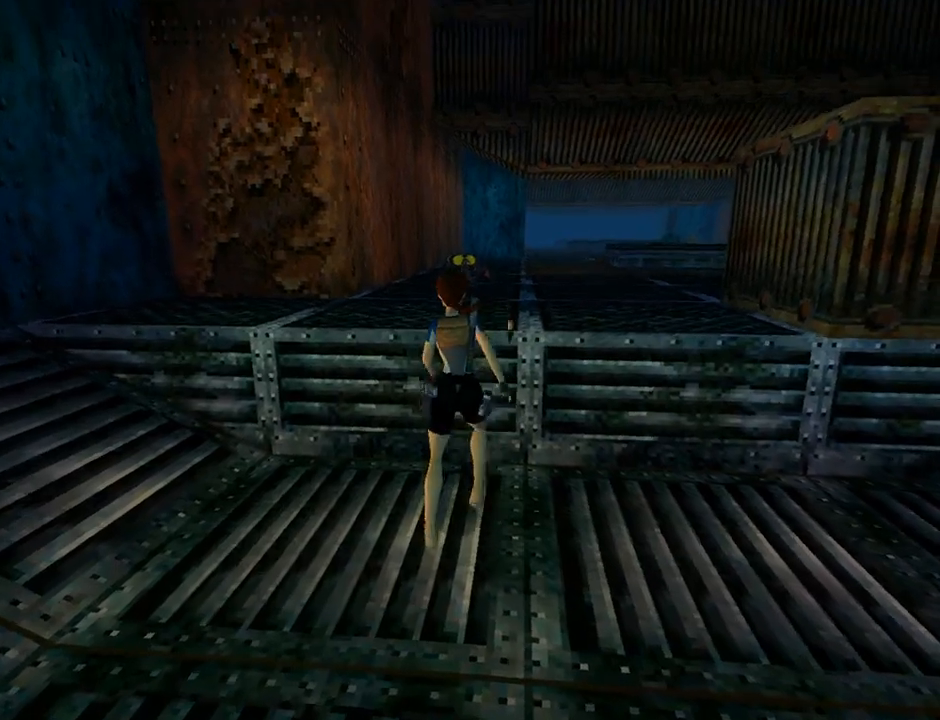
{"buttons": ["CROSS", "DPAD_UP"], "left_stick": "center", "events": [[67, "DPAD_RIGHT", "down"], [200, "CROSS", "down"], [233, "DPAD_RIGHT", "up"]]}
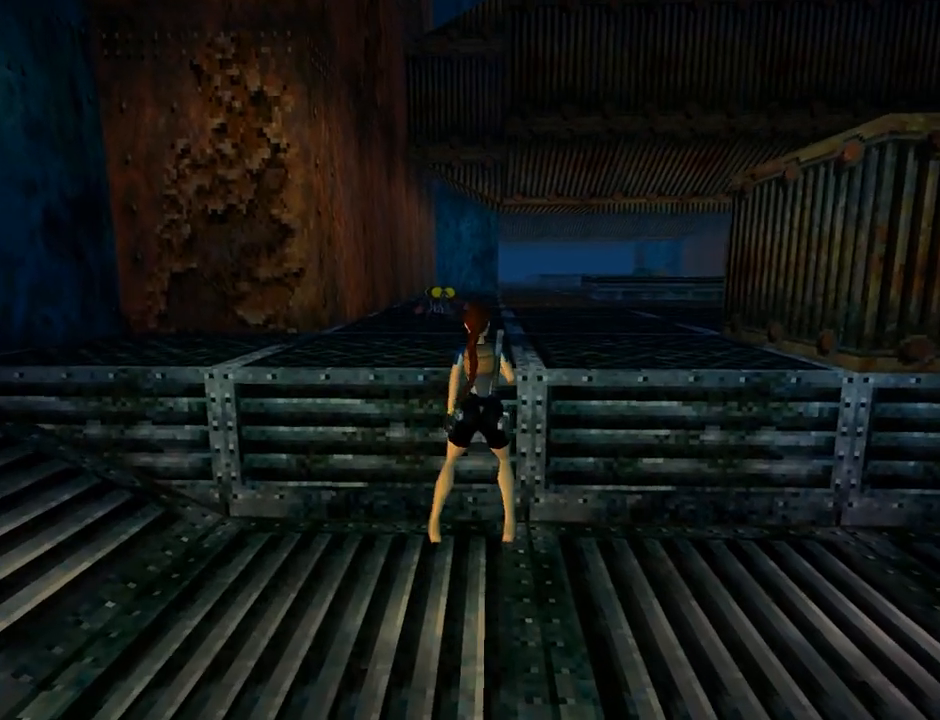
{"buttons": [], "left_stick": "center", "events": [[233, "DPAD_UP", "up"], [300, "CROSS", "up"]]}
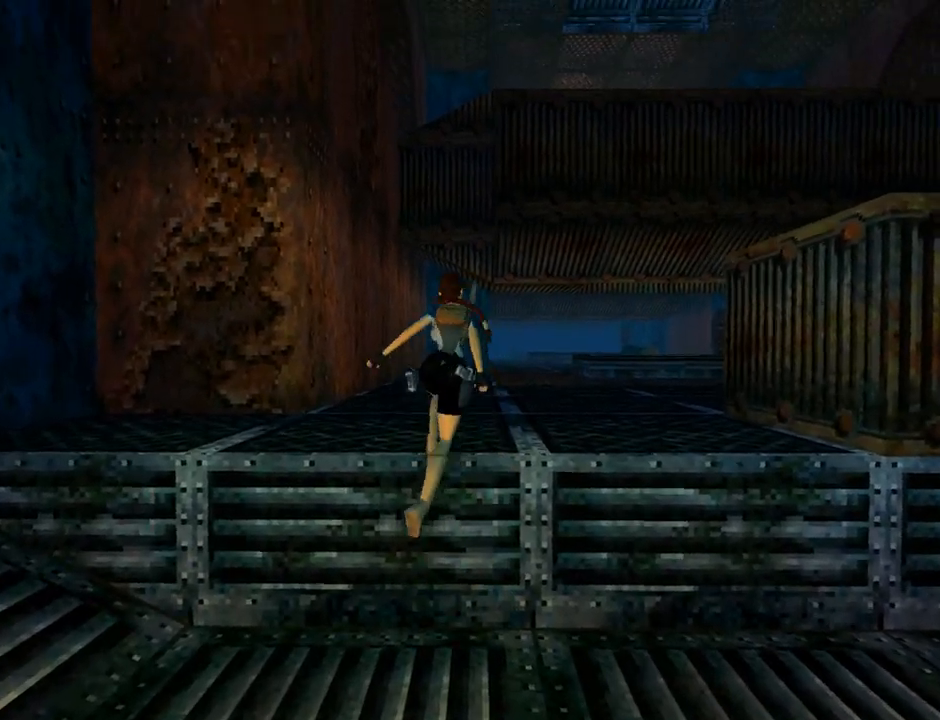
{"buttons": ["DPAD_UP"], "left_stick": "center", "events": [[167, "DPAD_UP", "down"]]}
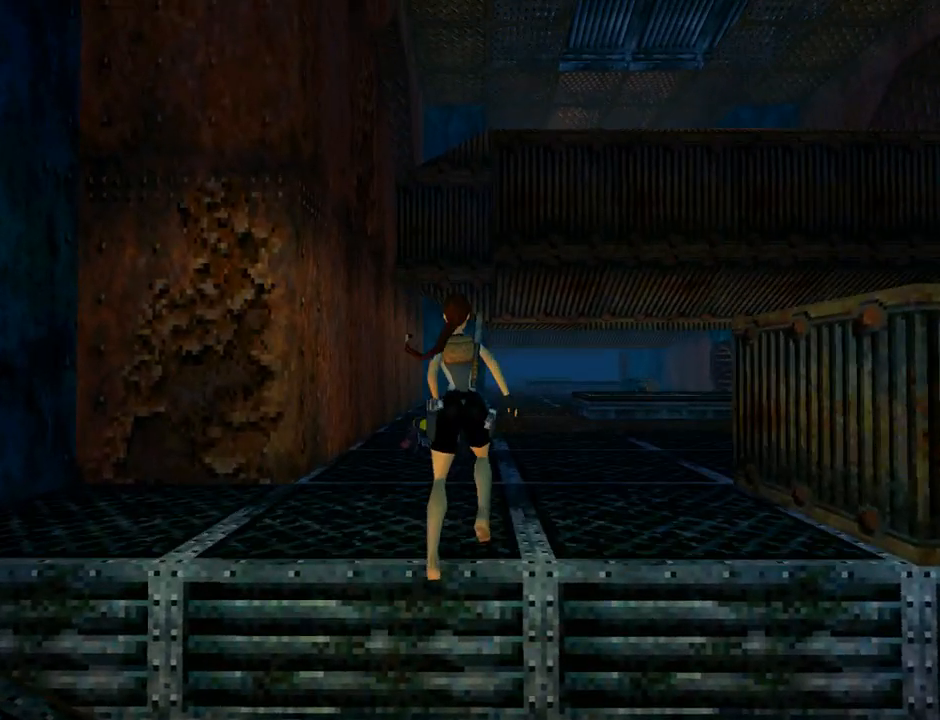
{"buttons": ["DPAD_UP", "DPAD_RIGHT"], "left_stick": "center", "events": [[100, "DPAD_RIGHT", "down"]]}
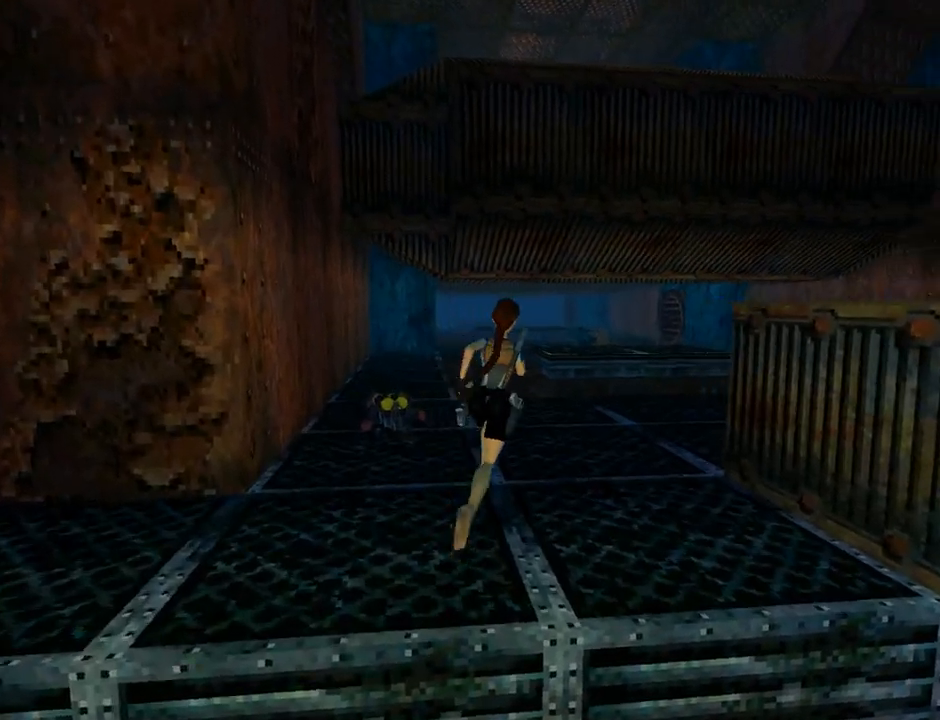
{"buttons": ["DPAD_UP", "DPAD_RIGHT"], "left_stick": "center", "events": [[67, "SQUARE", "down"], [400, "SQUARE", "up"]]}
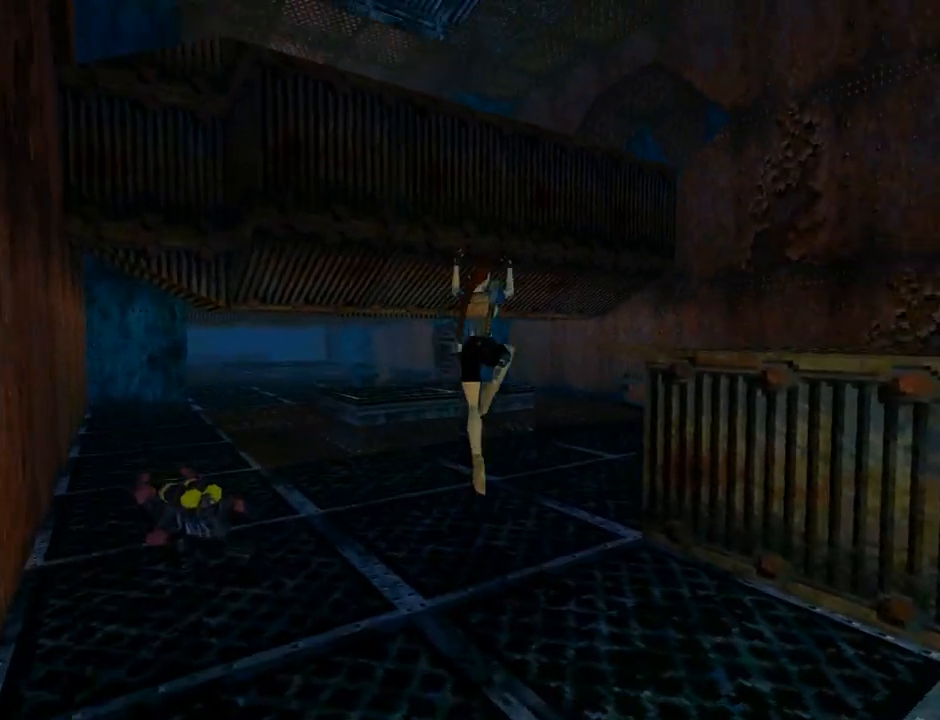
{"buttons": ["DPAD_UP", "DPAD_RIGHT"], "left_stick": "center", "events": [[33, "TRIANGLE", "down"], [167, "L1", "down"], [233, "TRIANGLE", "up"], [367, "L1", "up"]]}
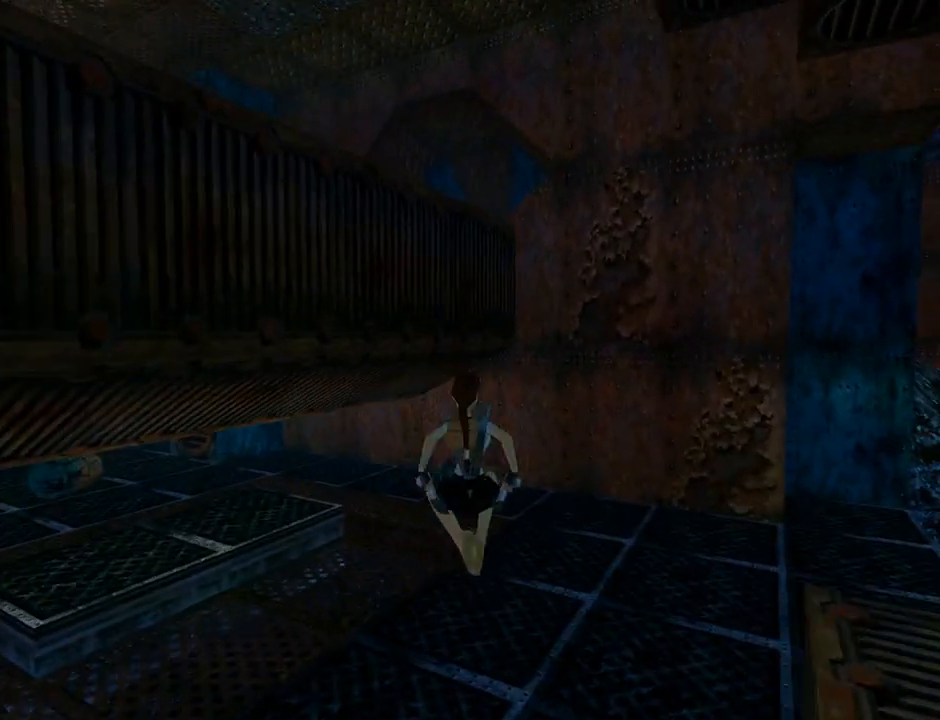
{"buttons": ["DPAD_UP", "DPAD_RIGHT"], "left_stick": "center", "events": [[233, "TRIANGLE", "down"], [500, "TRIANGLE", "up"]]}
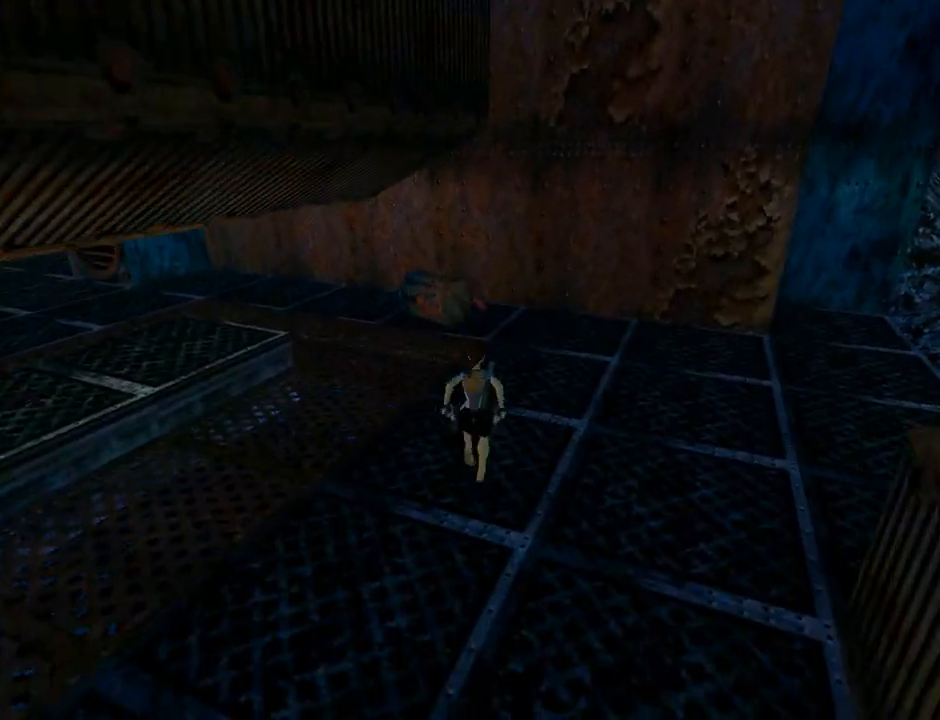
{"buttons": ["DPAD_UP", "DPAD_RIGHT"], "left_stick": "center", "events": []}
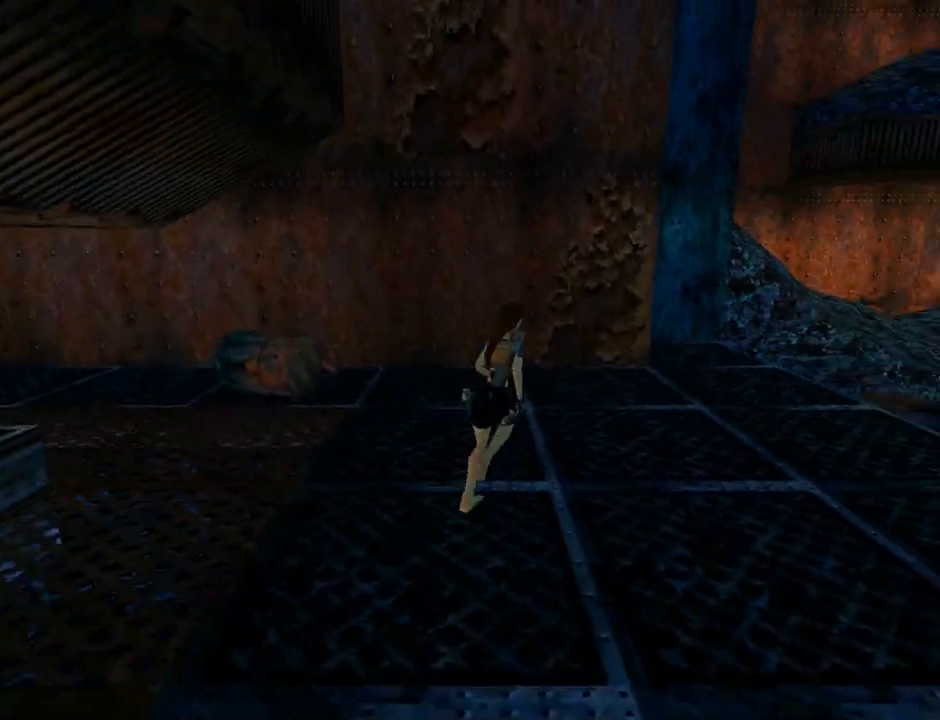
{"buttons": ["DPAD_UP"], "left_stick": "center", "events": [[167, "DPAD_RIGHT", "up"]]}